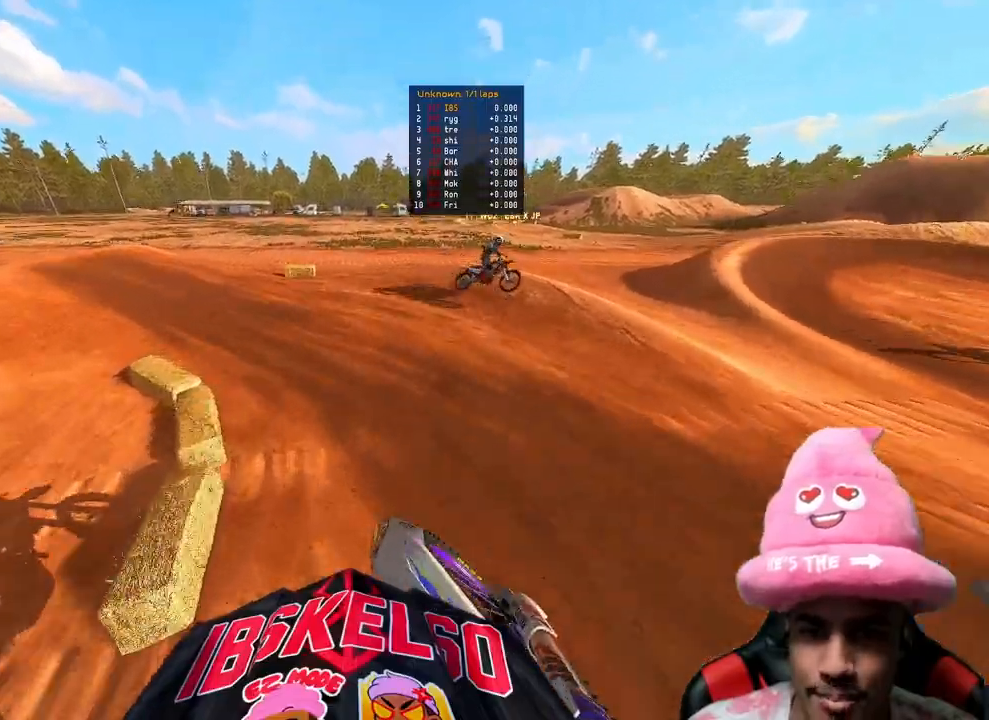
Gameplay with a controller (PlayStation layout); each line is a JSON object with the inputs held at the frame after it. "events" lists button and stick changes between this image and that frame as [ms after this image, input, new state], when the widget could be followed in between. Not read: L3 TOUCHPAD.
{"buttons": ["R2"], "left_stick": "up-left", "right_stick": "up-right", "events": [[83, "left_stick", "up"], [117, "right_stick", "center"], [150, "R2", "up"], [183, "left_stick", "up-left"], [267, "R3", "down"], [283, "R2", "down"], [283, "right_stick", "right"], [383, "R3", "up"], [383, "right_stick", "up-right"]]}
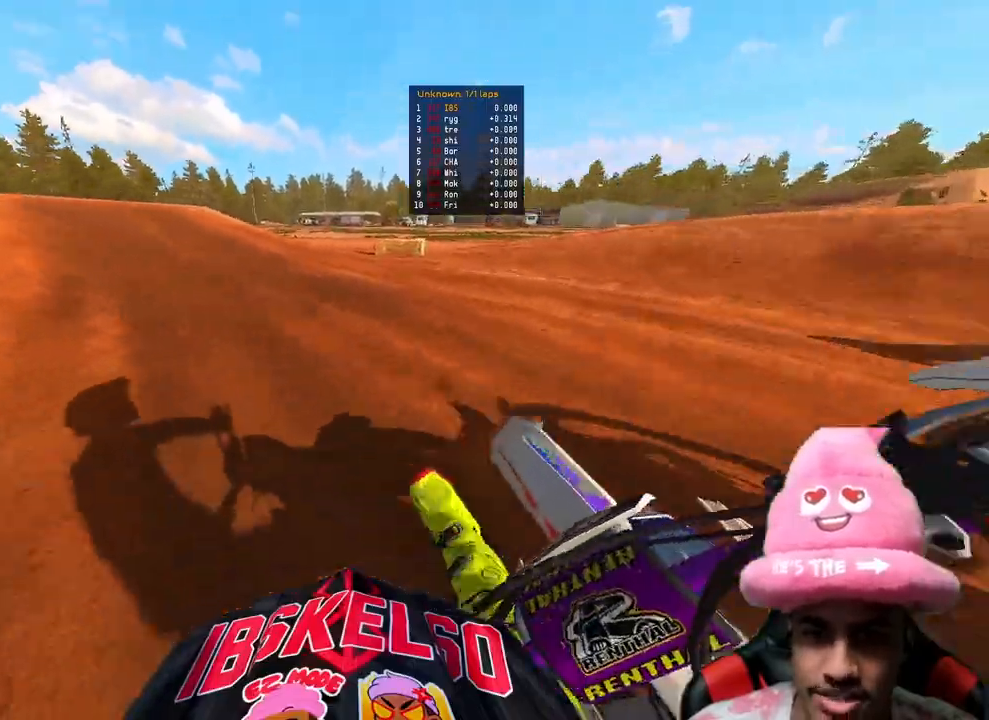
{"buttons": ["R2", "R3"], "left_stick": "up-left", "right_stick": "up", "events": [[433, "R3", "down"], [433, "right_stick", "up"]]}
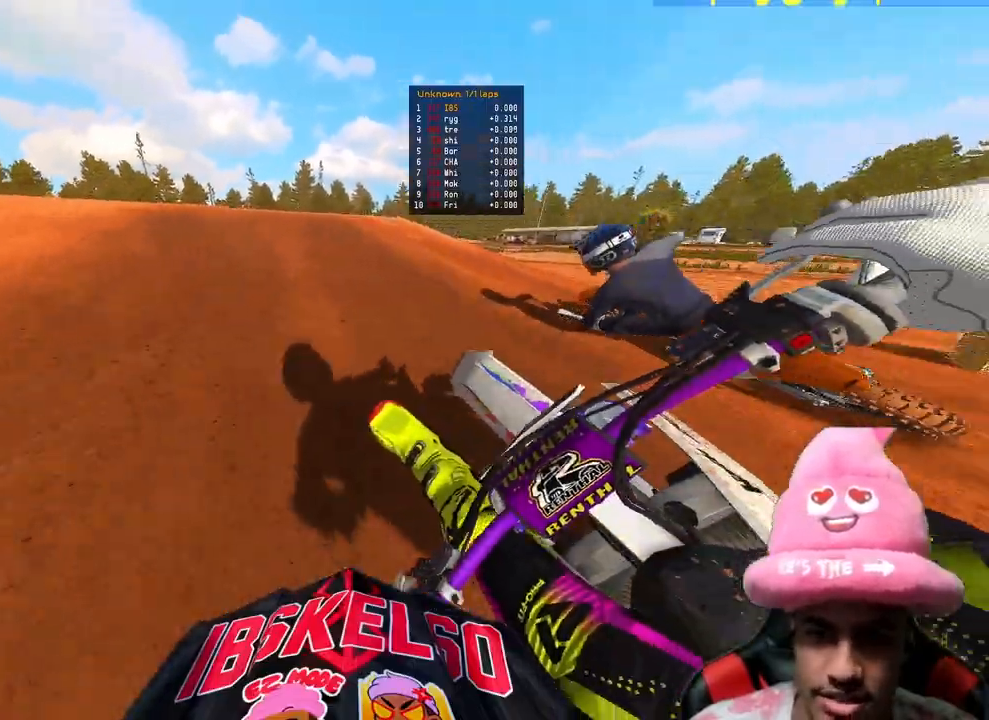
{"buttons": ["R2"], "left_stick": "up-left", "right_stick": "up-right", "events": [[50, "R3", "up"], [317, "R3", "down"], [367, "right_stick", "up-right"], [433, "R3", "up"]]}
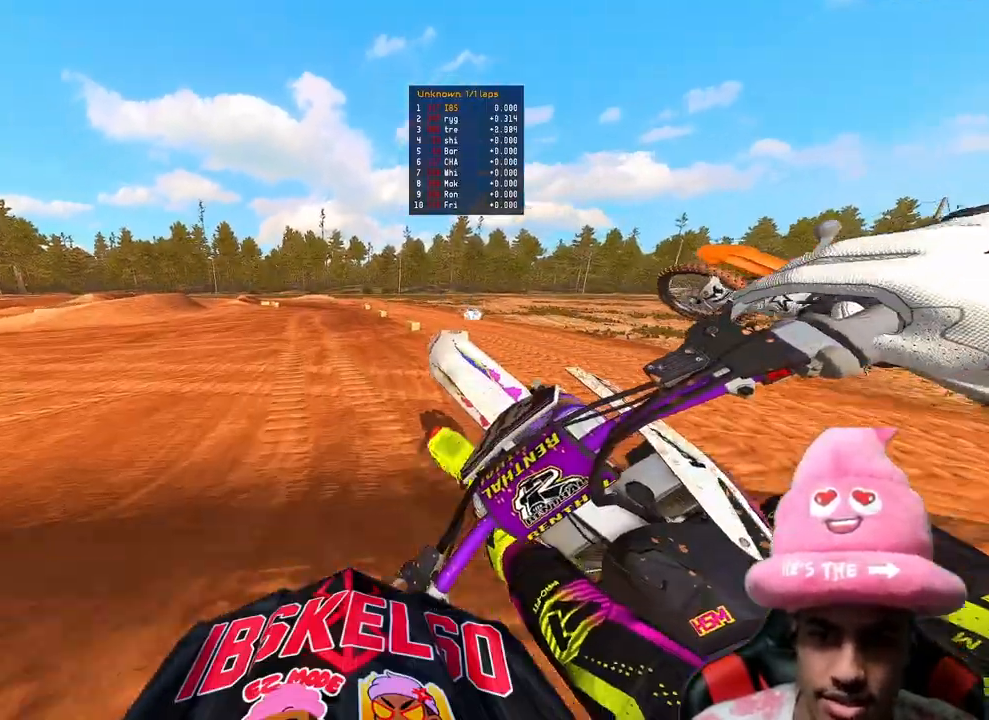
{"buttons": ["R2"], "left_stick": "up-right", "right_stick": "up", "events": [[67, "right_stick", "center"], [83, "left_stick", "up-right"], [100, "R3", "down"], [233, "R3", "up"], [300, "right_stick", "up"]]}
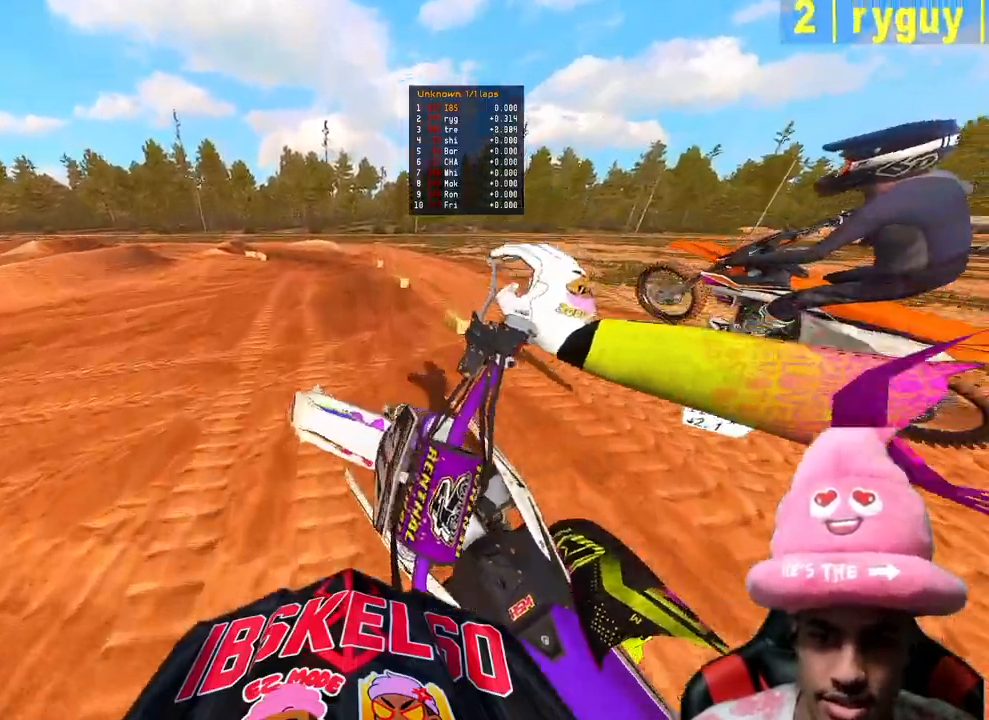
{"buttons": ["R2"], "left_stick": "center", "right_stick": "left", "events": [[50, "left_stick", "up"], [333, "right_stick", "left"], [367, "left_stick", "center"]]}
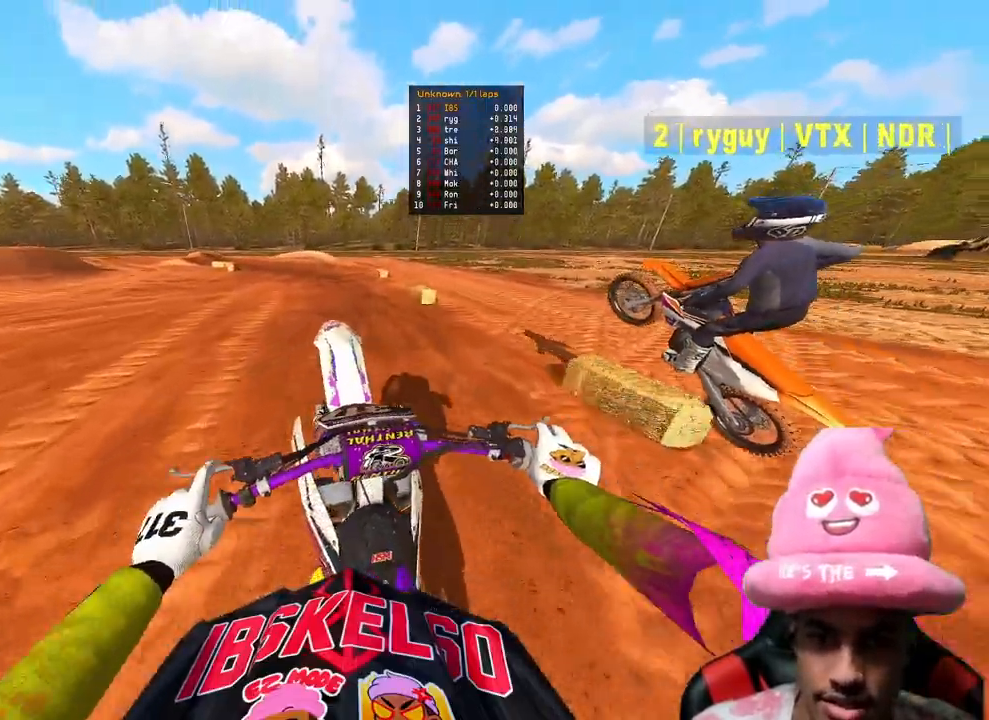
{"buttons": ["R2"], "left_stick": "up", "right_stick": "left", "events": [[117, "left_stick", "up-left"], [133, "R3", "down"], [200, "left_stick", "up"], [267, "R3", "up"]]}
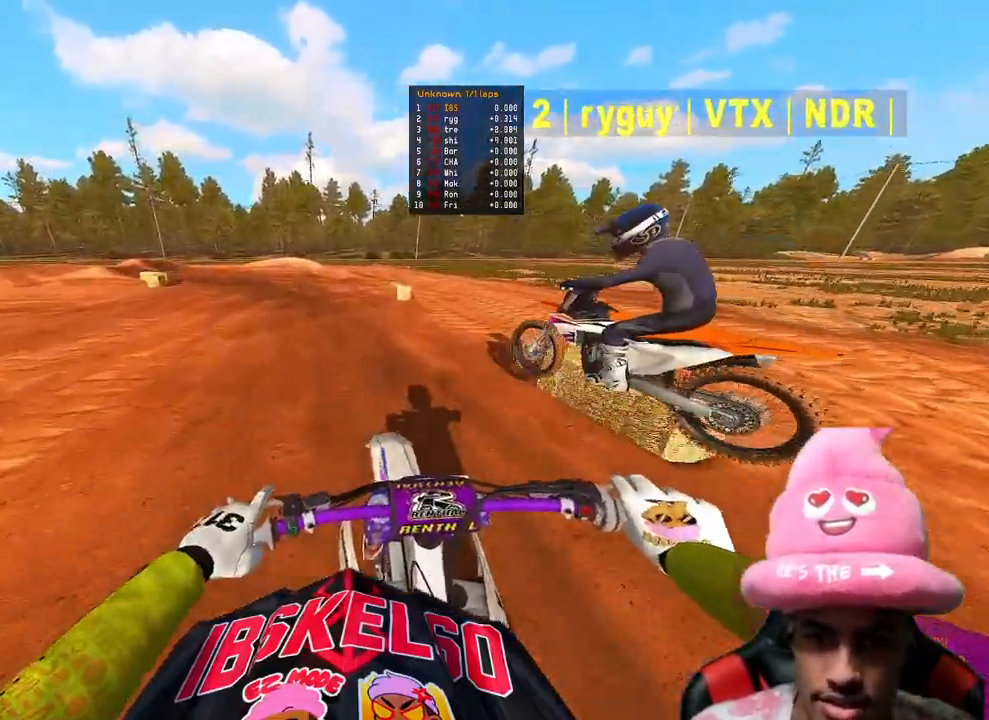
{"buttons": [], "left_stick": "up-left", "right_stick": "down-left", "events": [[50, "R2", "up"], [50, "right_stick", "down-left"], [133, "L2", "down"], [350, "L2", "up"], [483, "left_stick", "up-left"]]}
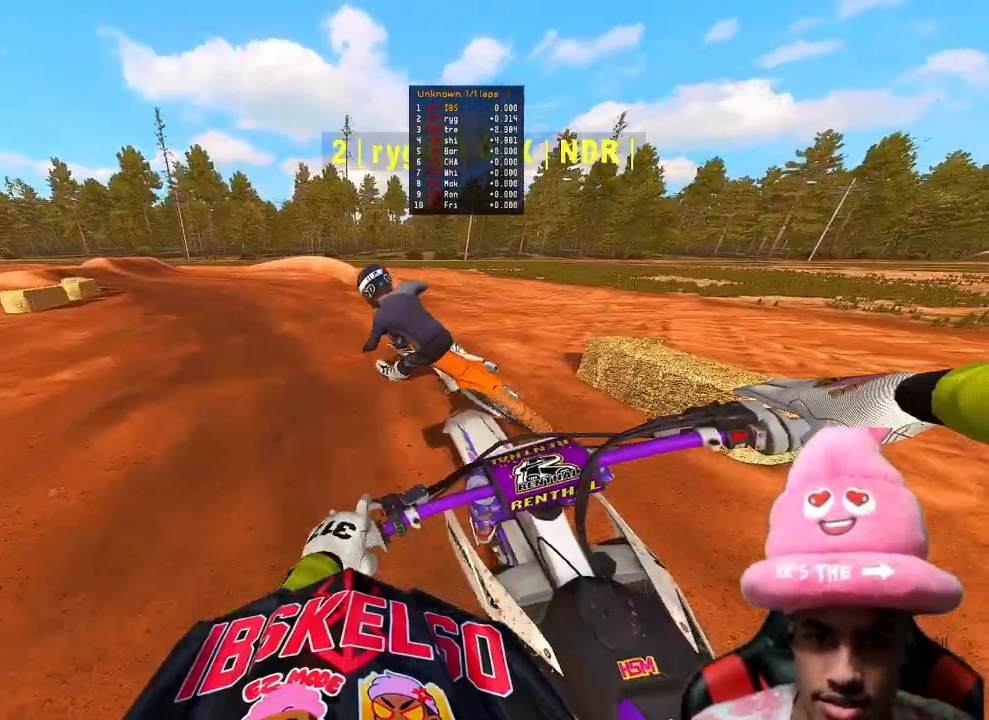
{"buttons": ["R2"], "left_stick": "up-left", "right_stick": "right", "events": [[50, "R2", "down"], [200, "right_stick", "center"], [283, "right_stick", "right"]]}
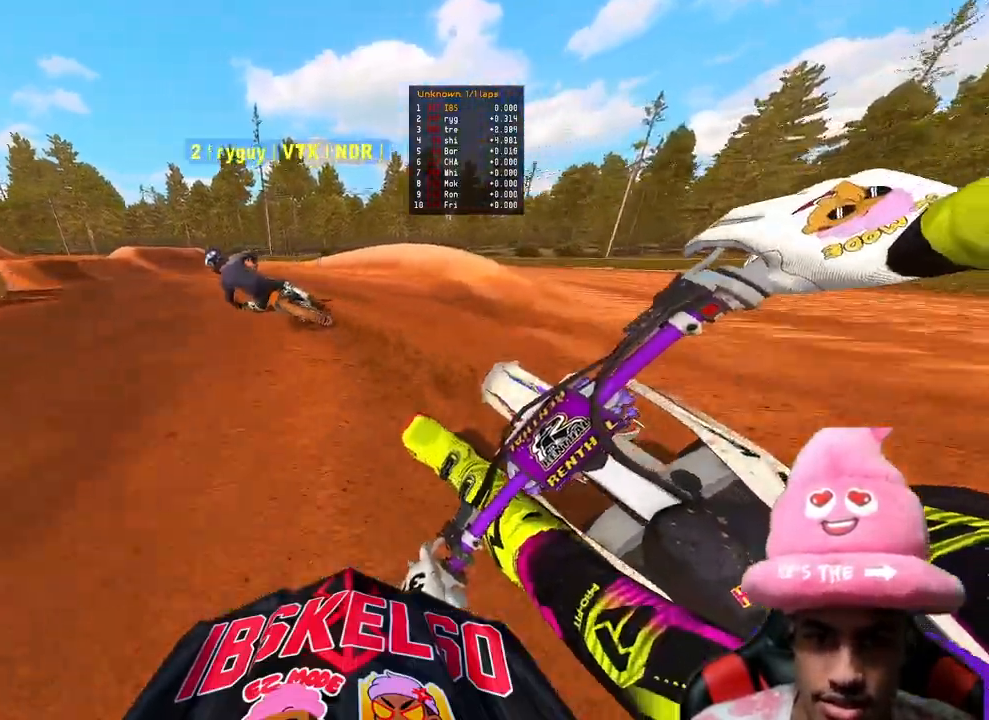
{"buttons": ["R2"], "left_stick": "up-left", "right_stick": "right", "events": []}
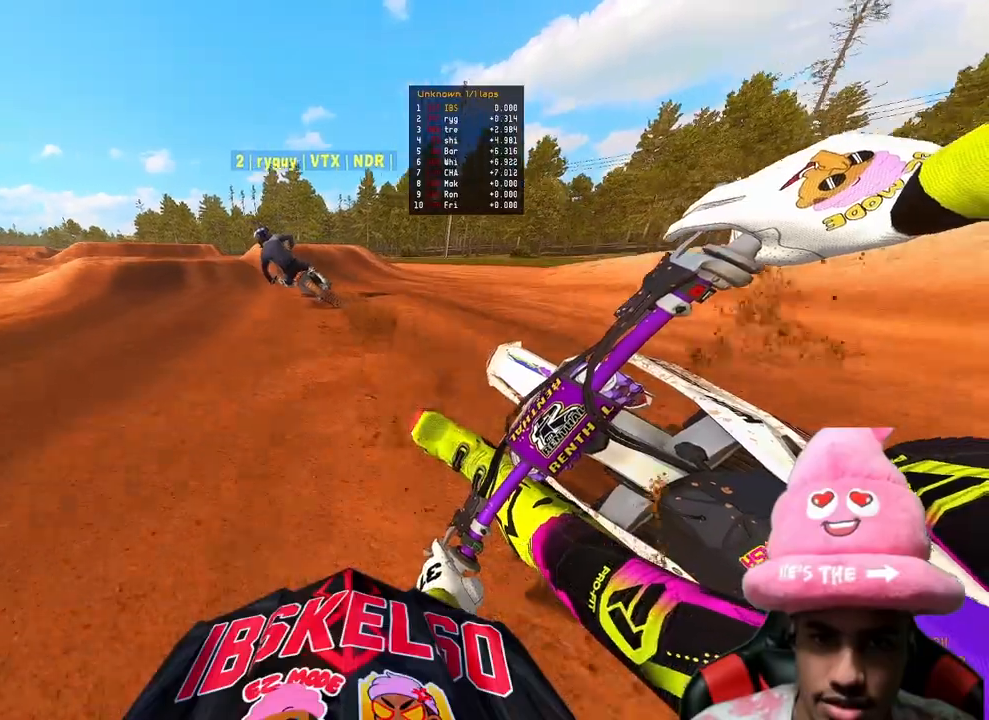
{"buttons": ["R2", "R3"], "left_stick": "up-left", "right_stick": "center", "events": [[200, "right_stick", "center"], [267, "R3", "down"], [367, "R3", "up"], [467, "R3", "down"]]}
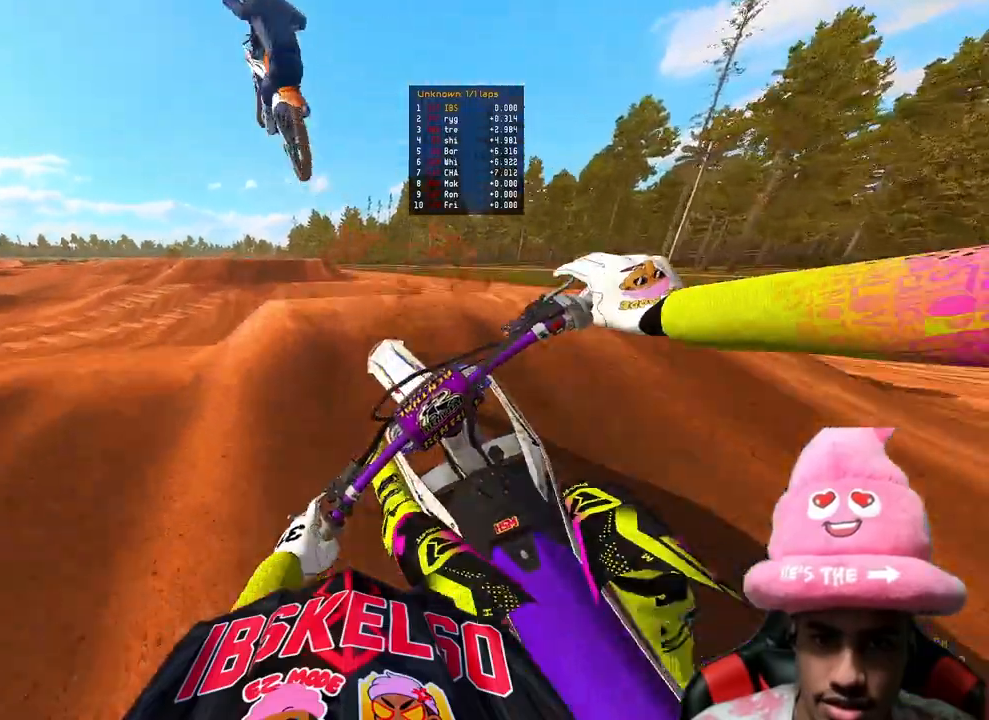
{"buttons": ["R2"], "left_stick": "up-left", "right_stick": "down-right", "events": [[50, "right_stick", "right"], [83, "R2", "up"], [83, "R3", "up"], [467, "R2", "down"], [500, "right_stick", "down-right"]]}
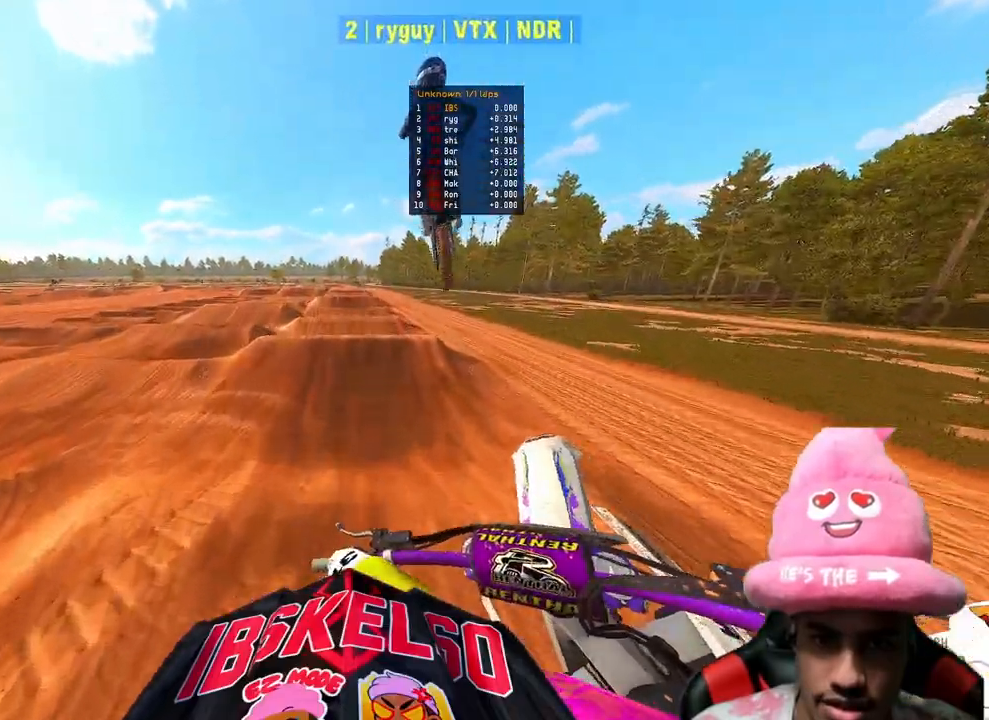
{"buttons": ["R2", "R3"], "left_stick": "left", "right_stick": "center", "events": [[117, "right_stick", "down"], [167, "left_stick", "center"], [283, "right_stick", "center"], [333, "R3", "down"], [383, "left_stick", "left"]]}
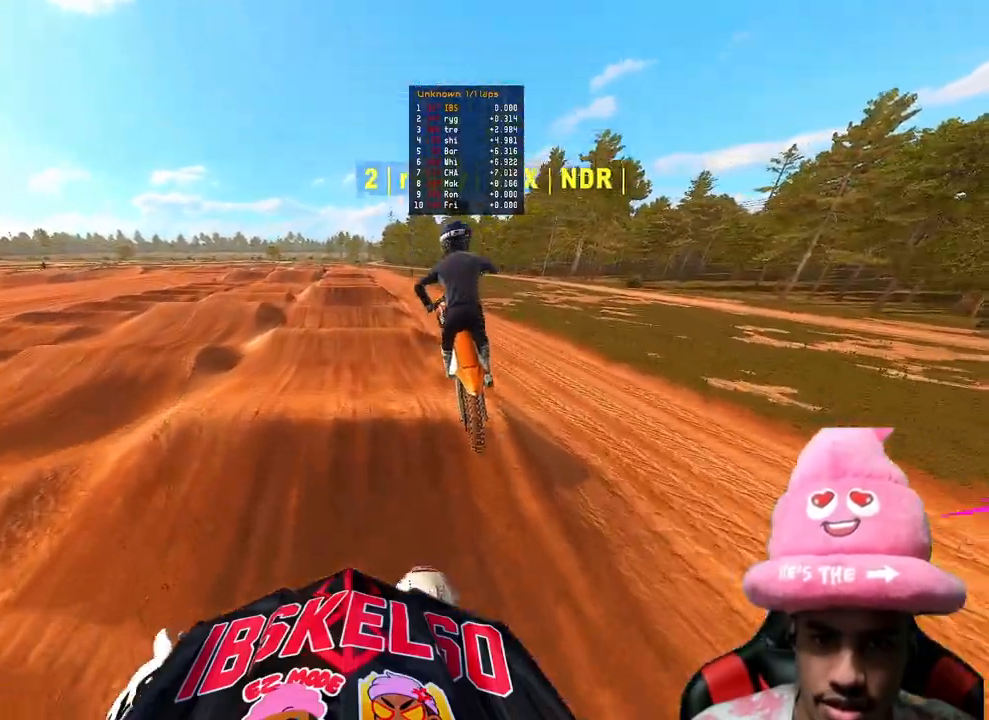
{"buttons": ["R2"], "left_stick": "center", "right_stick": "up", "events": [[100, "R3", "up"], [100, "right_stick", "up"], [167, "left_stick", "center"]]}
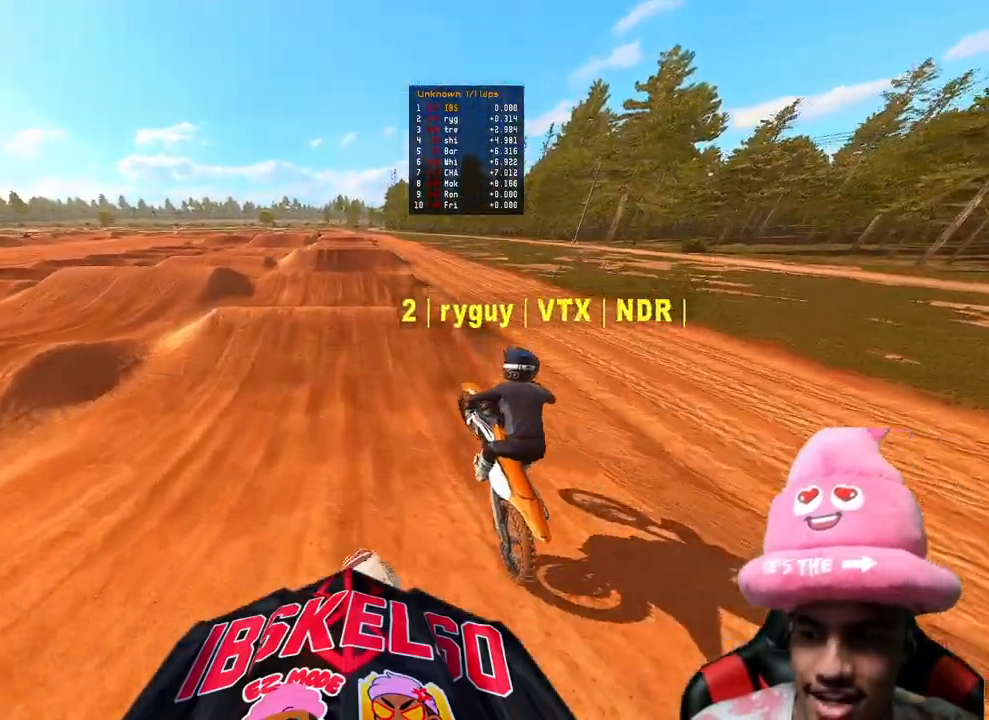
{"buttons": ["R2"], "left_stick": "center", "right_stick": "up", "events": [[250, "right_stick", "center"], [500, "right_stick", "up"]]}
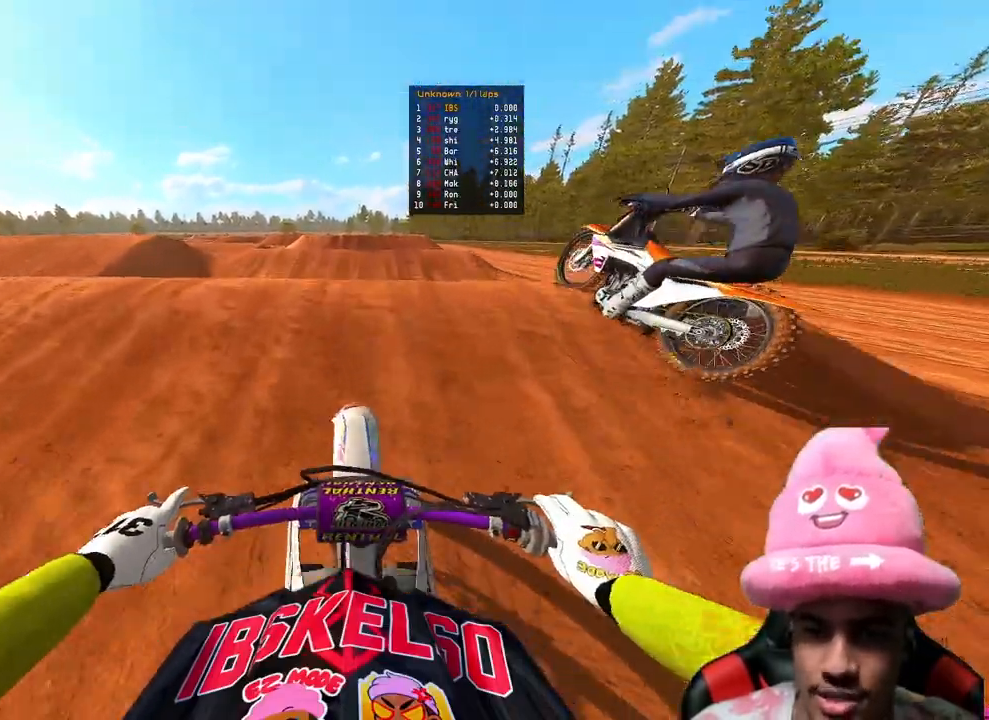
{"buttons": [], "left_stick": "center", "right_stick": "up", "events": [[167, "R3", "down"], [300, "R3", "up"], [383, "R2", "up"]]}
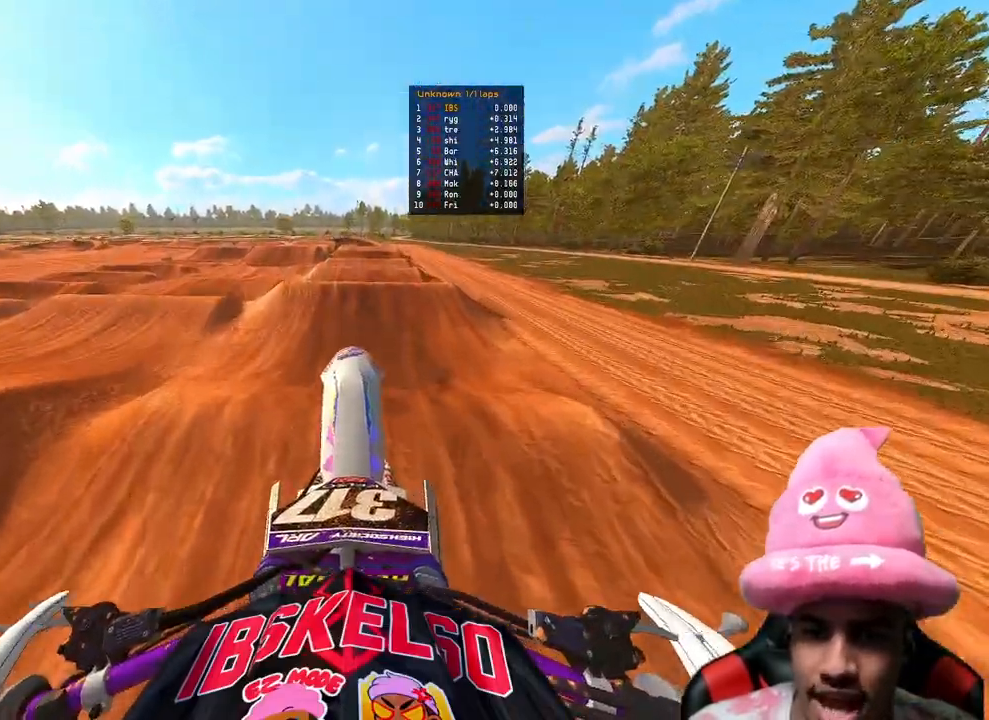
{"buttons": [], "left_stick": "center", "right_stick": "up", "events": []}
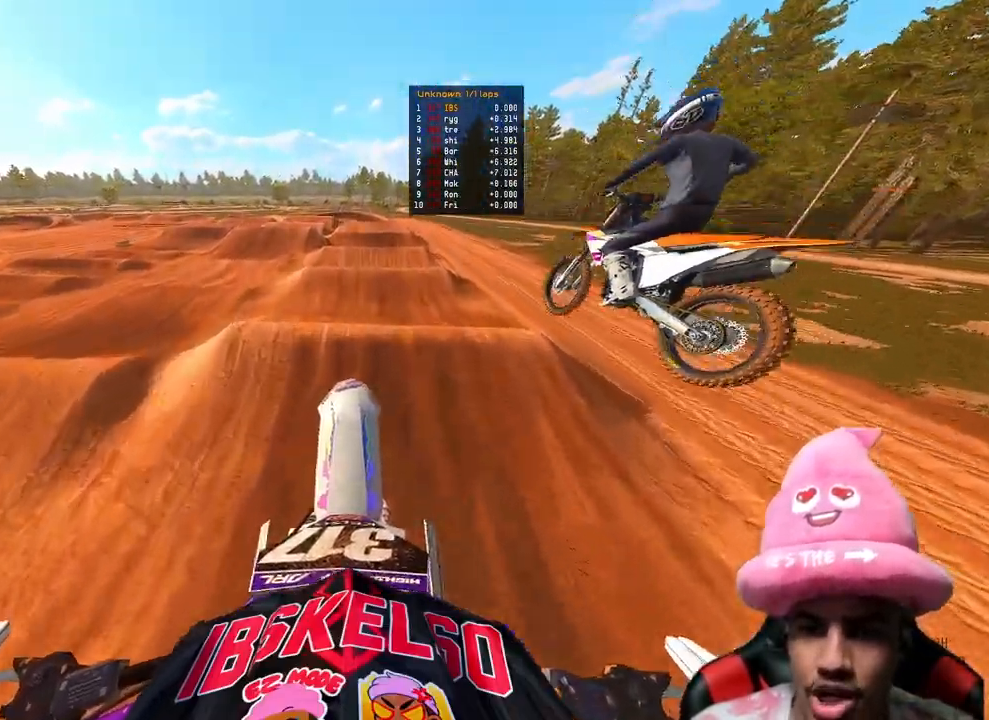
{"buttons": ["R2"], "left_stick": "center", "right_stick": "down-left", "events": [[117, "right_stick", "center"], [217, "right_stick", "down-left"], [233, "R2", "down"], [350, "R3", "down"], [483, "R3", "up"]]}
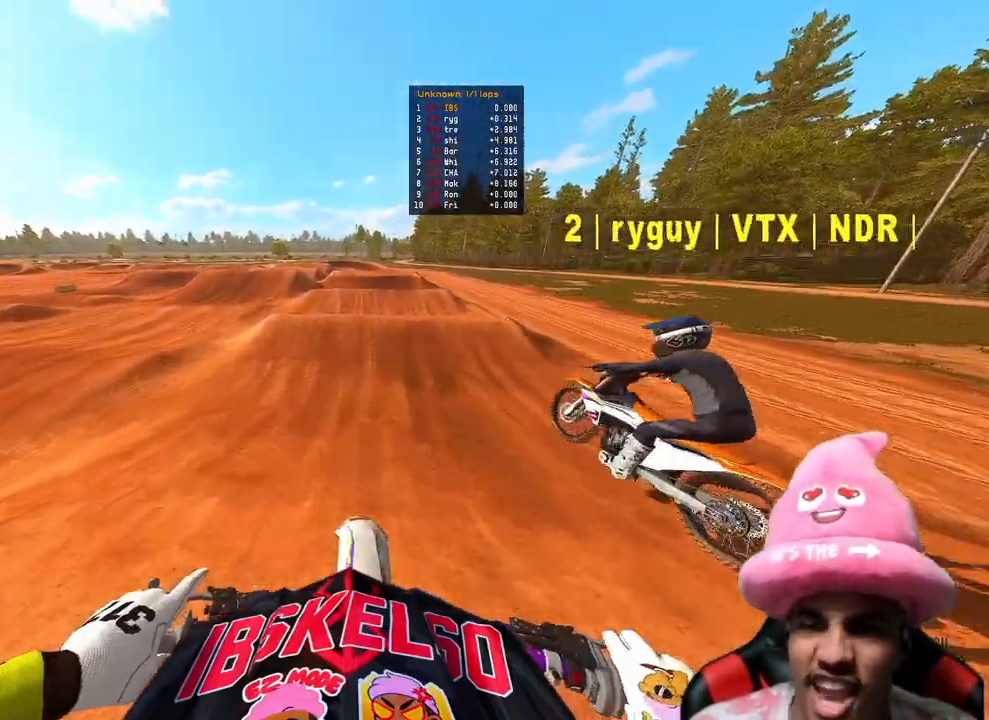
{"buttons": ["R2"], "left_stick": "center", "right_stick": "up", "events": [[483, "right_stick", "up"]]}
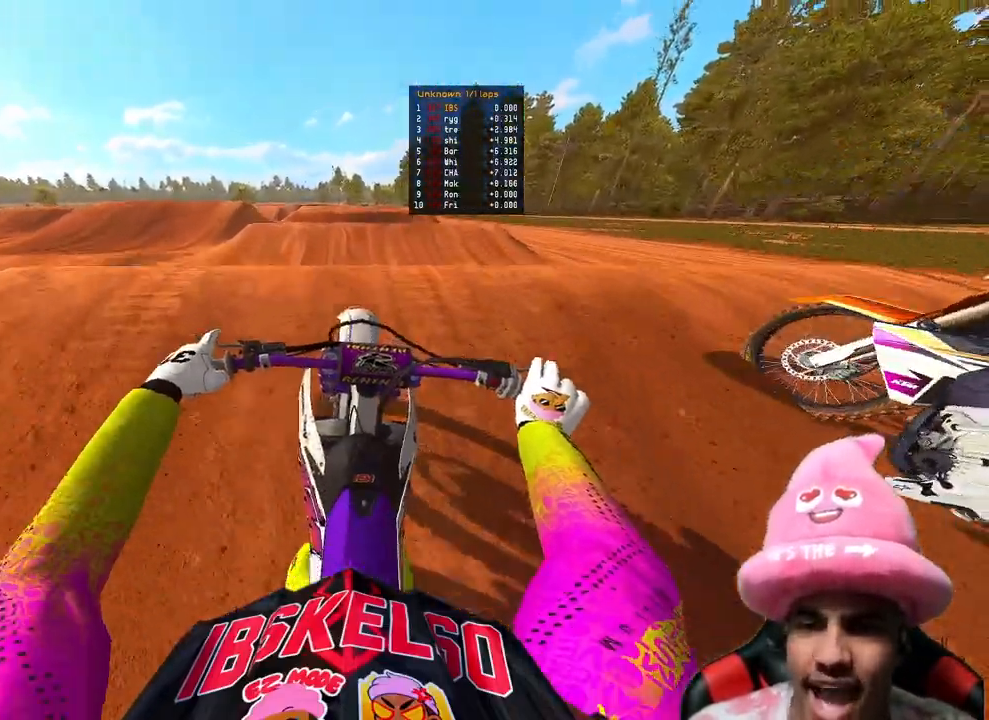
{"buttons": ["R2"], "left_stick": "center", "right_stick": "up", "events": []}
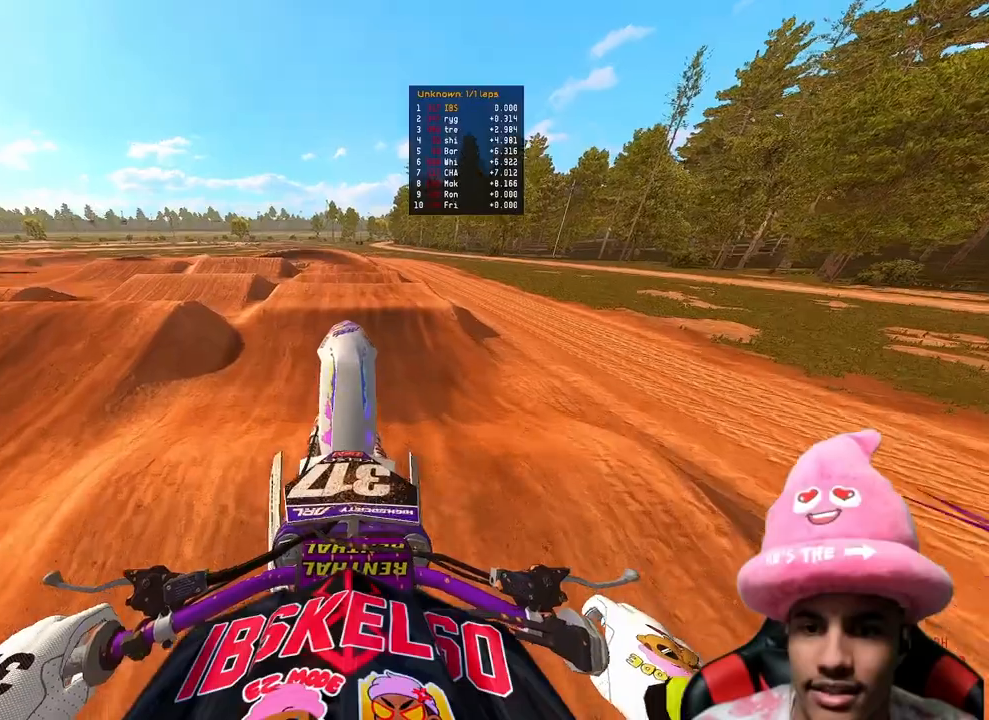
{"buttons": [], "left_stick": "center", "right_stick": "up", "events": [[133, "R2", "up"], [200, "L2", "down"], [500, "L2", "up"]]}
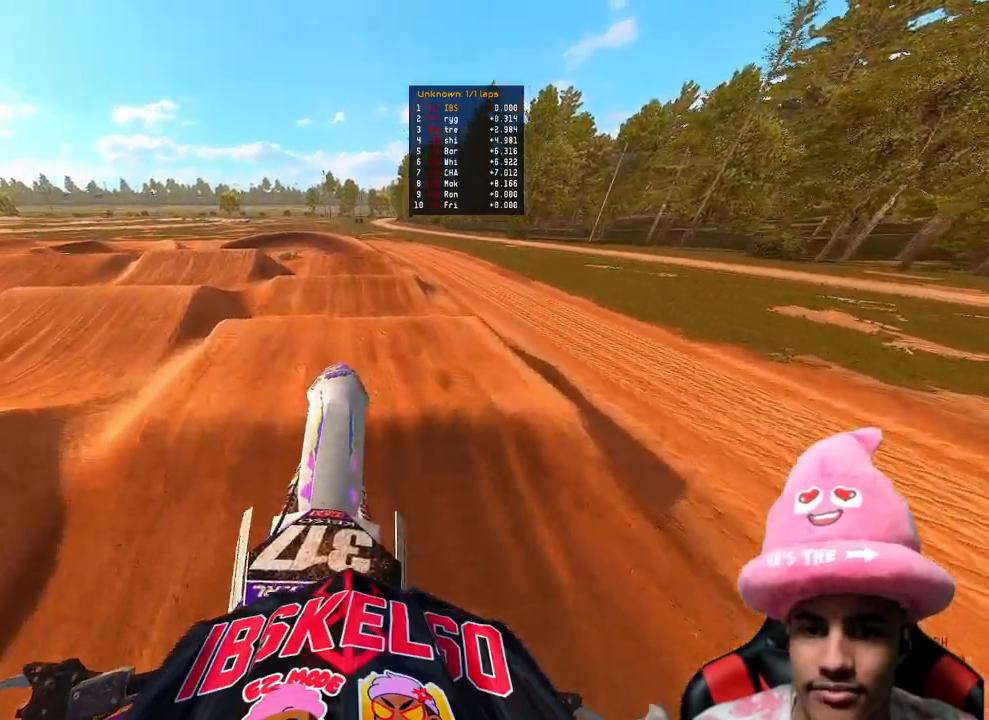
{"buttons": ["R2"], "left_stick": "center", "right_stick": "down", "events": [[67, "right_stick", "center"], [233, "right_stick", "down"], [317, "R2", "down"]]}
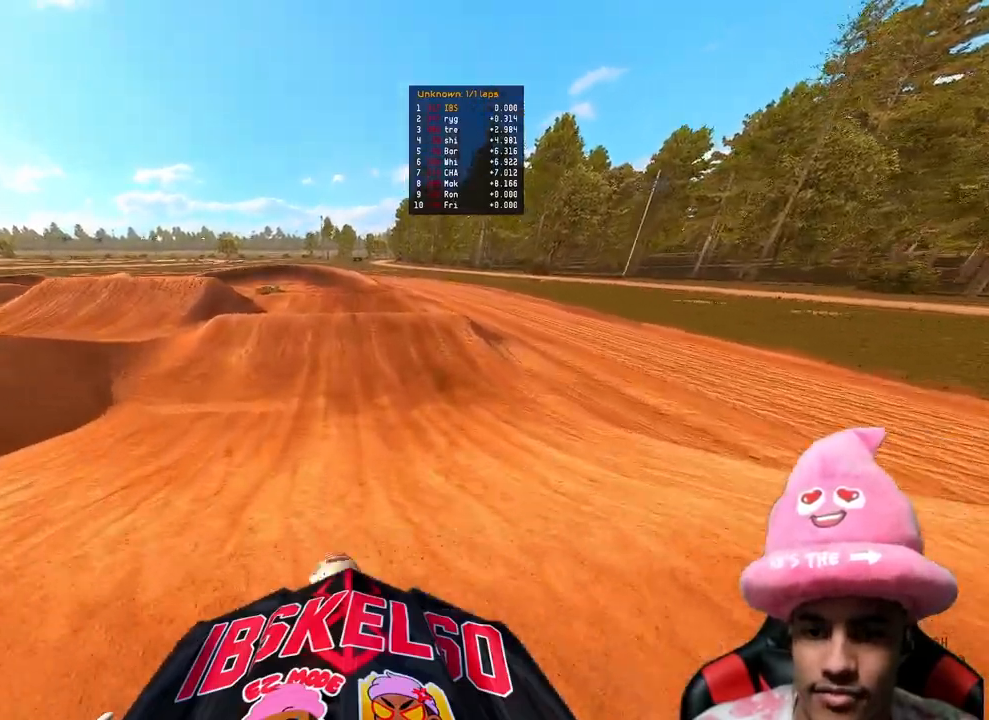
{"buttons": ["R2"], "left_stick": "center", "right_stick": "up", "events": [[150, "right_stick", "up"], [250, "left_stick", "left"], [400, "left_stick", "center"]]}
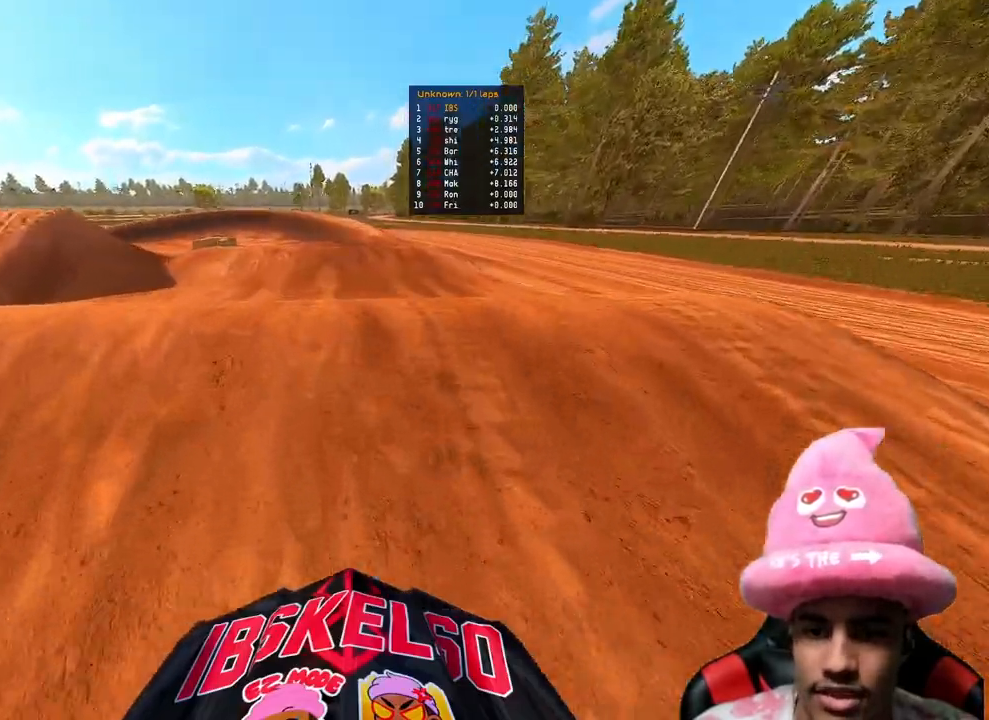
{"buttons": [], "left_stick": "center", "right_stick": "center", "events": [[100, "R2", "up"], [200, "right_stick", "center"]]}
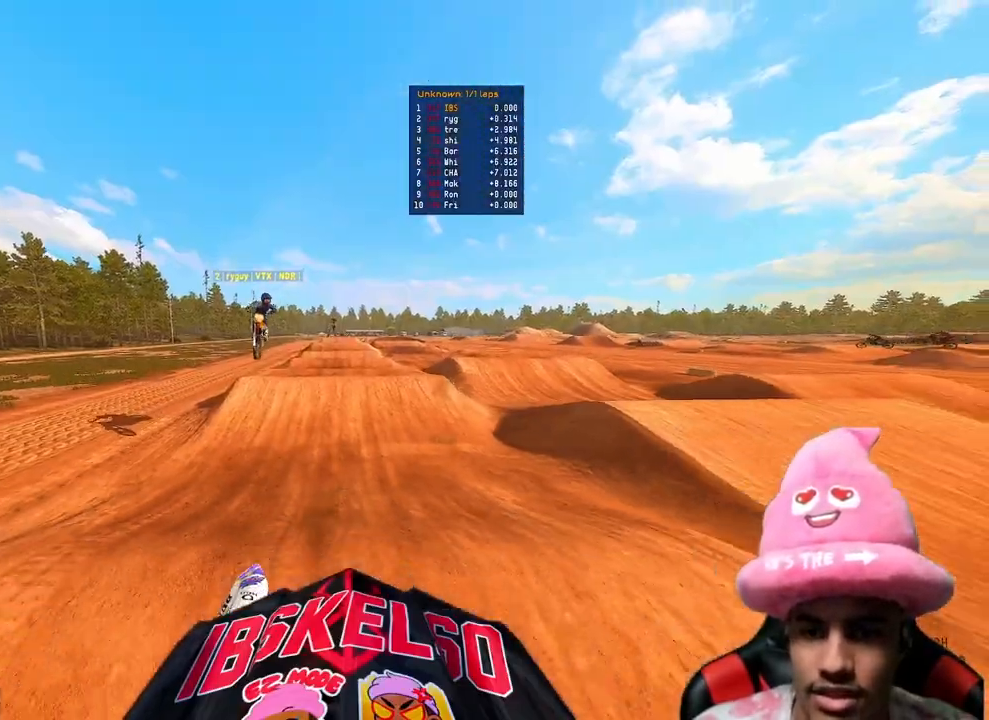
{"buttons": ["R2"], "left_stick": "up", "right_stick": "up", "events": [[17, "left_stick", "up-left"], [183, "right_stick", "up-left"], [233, "right_stick", "up"], [283, "R2", "down"], [433, "left_stick", "up"]]}
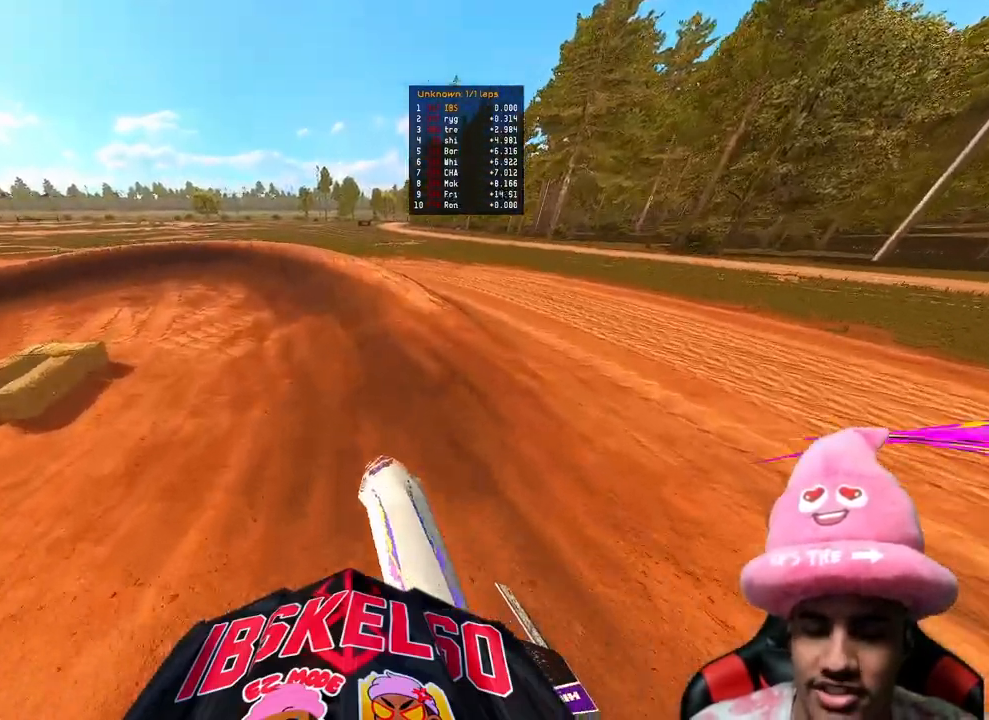
{"buttons": ["R2"], "left_stick": "up-left", "right_stick": "center", "events": [[133, "right_stick", "up-left"], [200, "left_stick", "up-left"], [367, "R3", "down"], [467, "R3", "up"], [500, "right_stick", "center"]]}
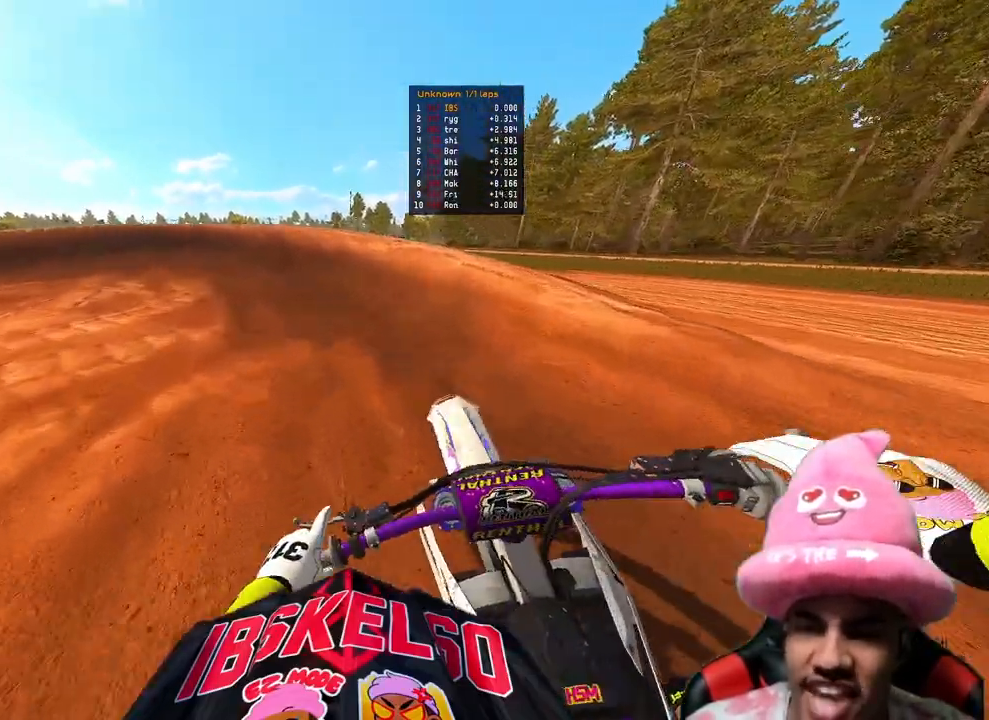
{"buttons": ["R3"], "left_stick": "up-left", "right_stick": "down-right", "events": [[300, "right_stick", "down-right"], [350, "R2", "up"], [450, "R3", "down"]]}
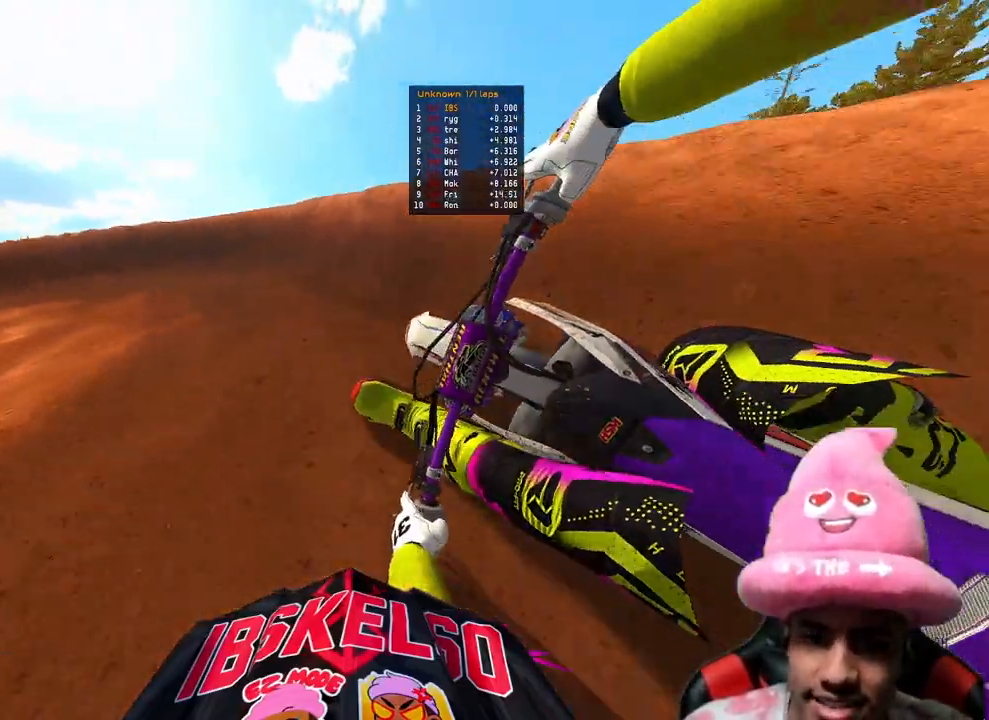
{"buttons": ["R2"], "left_stick": "up-left", "right_stick": "right", "events": [[17, "R3", "up"], [83, "R3", "down"], [183, "right_stick", "right"], [200, "R3", "up"], [250, "R2", "down"]]}
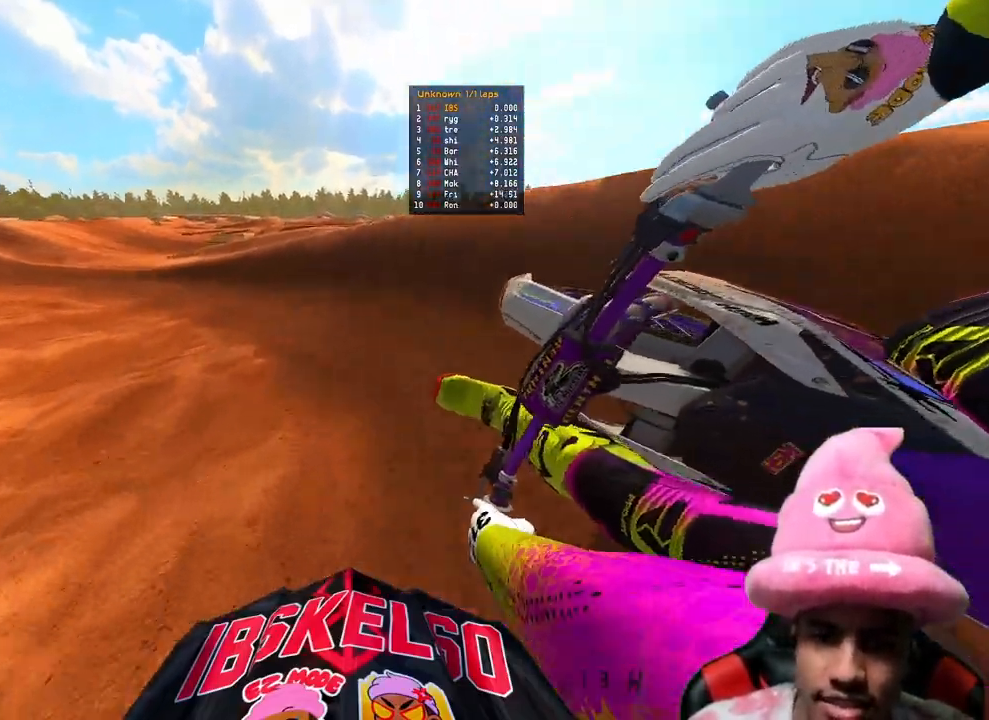
{"buttons": ["R2"], "left_stick": "up-left", "right_stick": "right", "events": []}
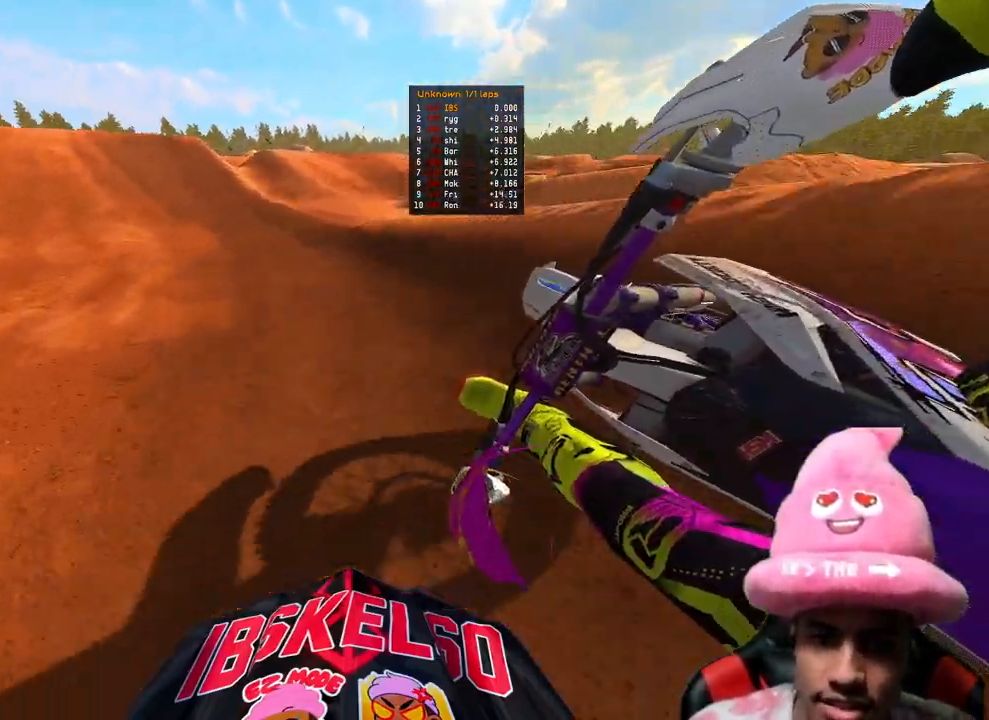
{"buttons": ["R2"], "left_stick": "center", "right_stick": "down", "events": [[150, "right_stick", "down-right"], [283, "right_stick", "down"], [300, "R3", "down"], [400, "R3", "up"], [400, "left_stick", "center"]]}
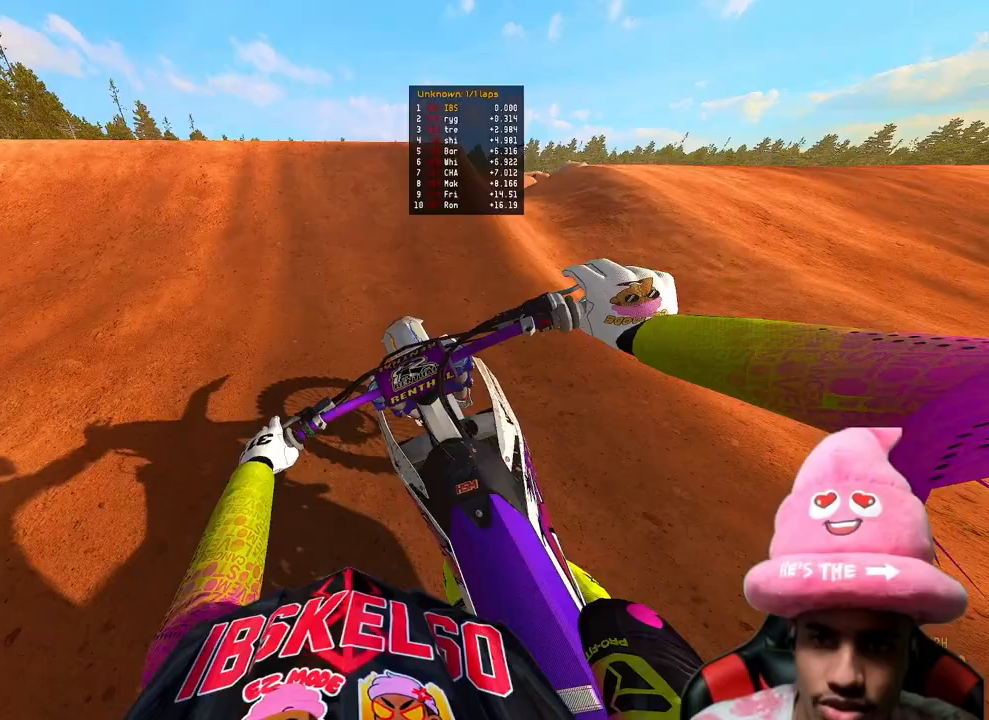
{"buttons": [], "left_stick": "center", "right_stick": "down-right", "events": [[117, "left_stick", "left"], [167, "R3", "down"], [283, "R3", "up"], [283, "right_stick", "down-right"], [333, "R2", "up"], [367, "left_stick", "center"]]}